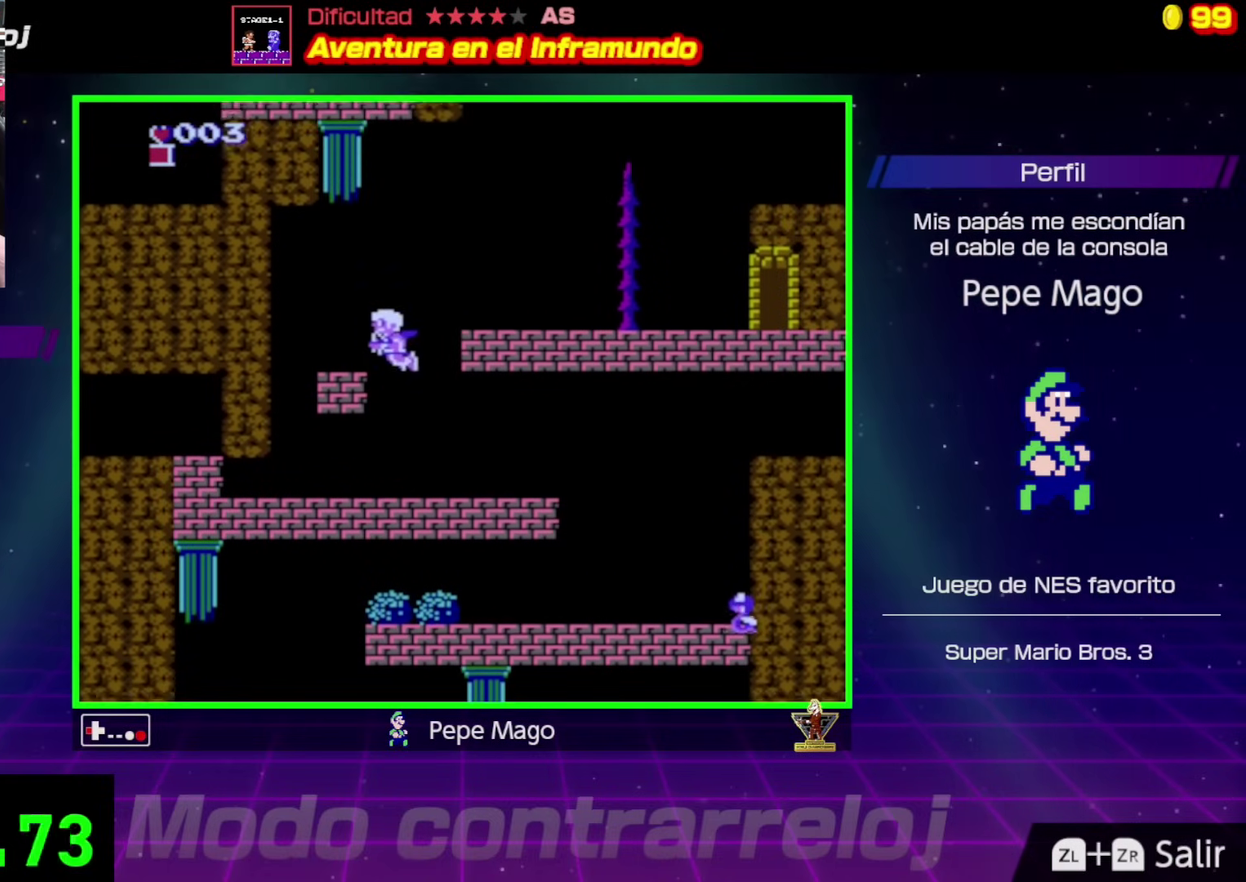
Gameplay with a controller (Nintendo layout); each line is a JSON object with the inputs held at the frame after it. "events" lists button and stick changes between this image and that frame as [ms after this image, input, new state], when the widget could be followed in between. Not read: L3 R3.
{"buttons": ["A", "DPAD_RIGHT"], "events": [[133, "A", "up"], [233, "DPAD_LEFT", "up"], [283, "DPAD_RIGHT", "down"], [483, "A", "down"]]}
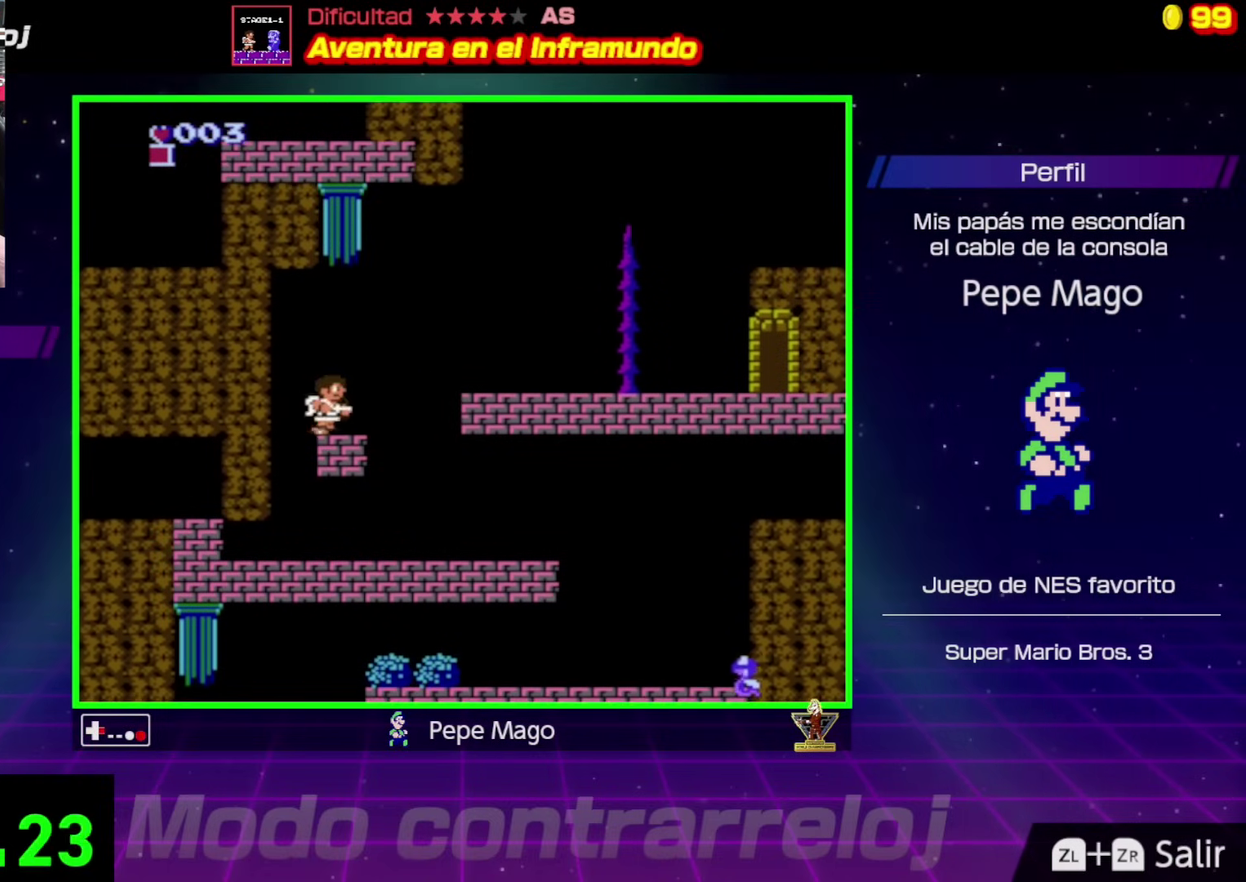
{"buttons": ["A", "DPAD_RIGHT"], "events": []}
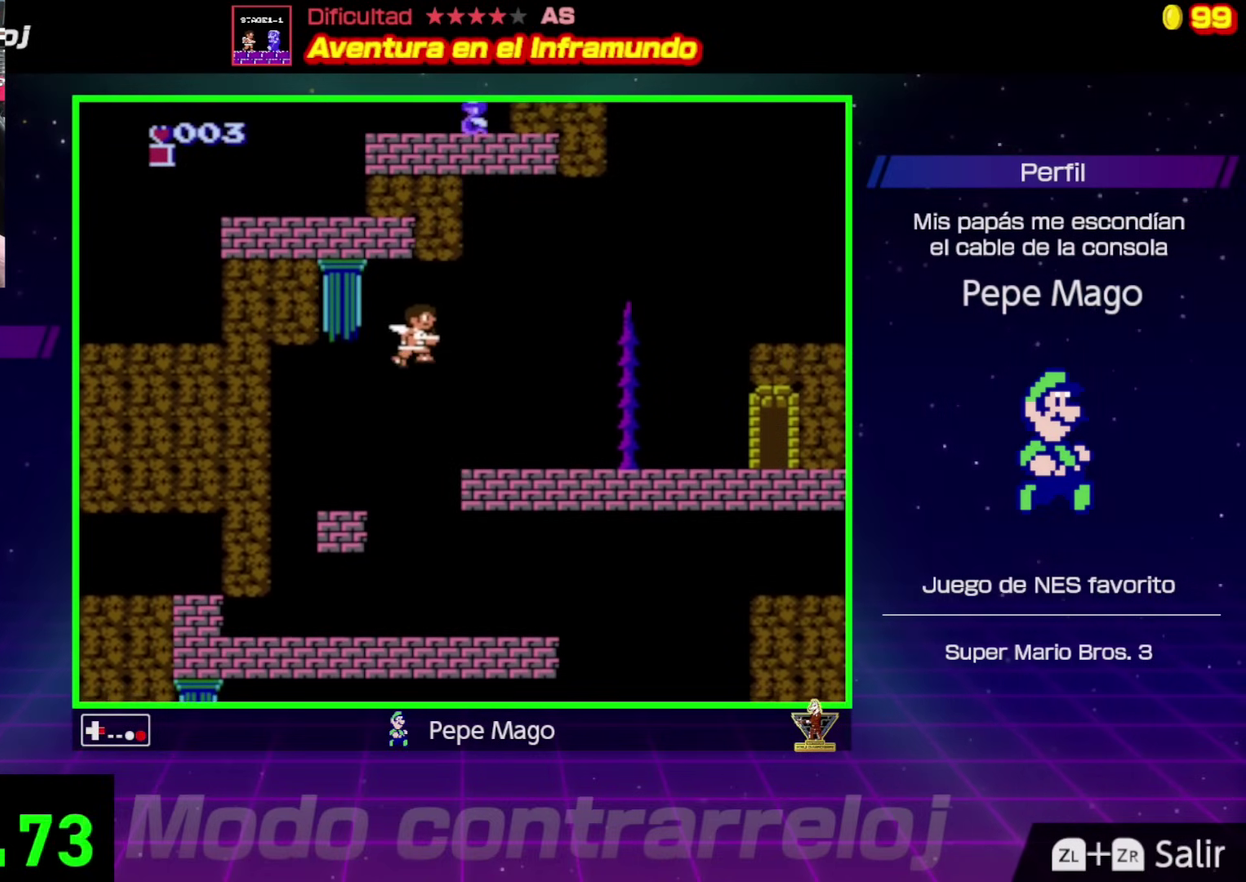
{"buttons": ["DPAD_RIGHT"], "events": [[350, "A", "up"]]}
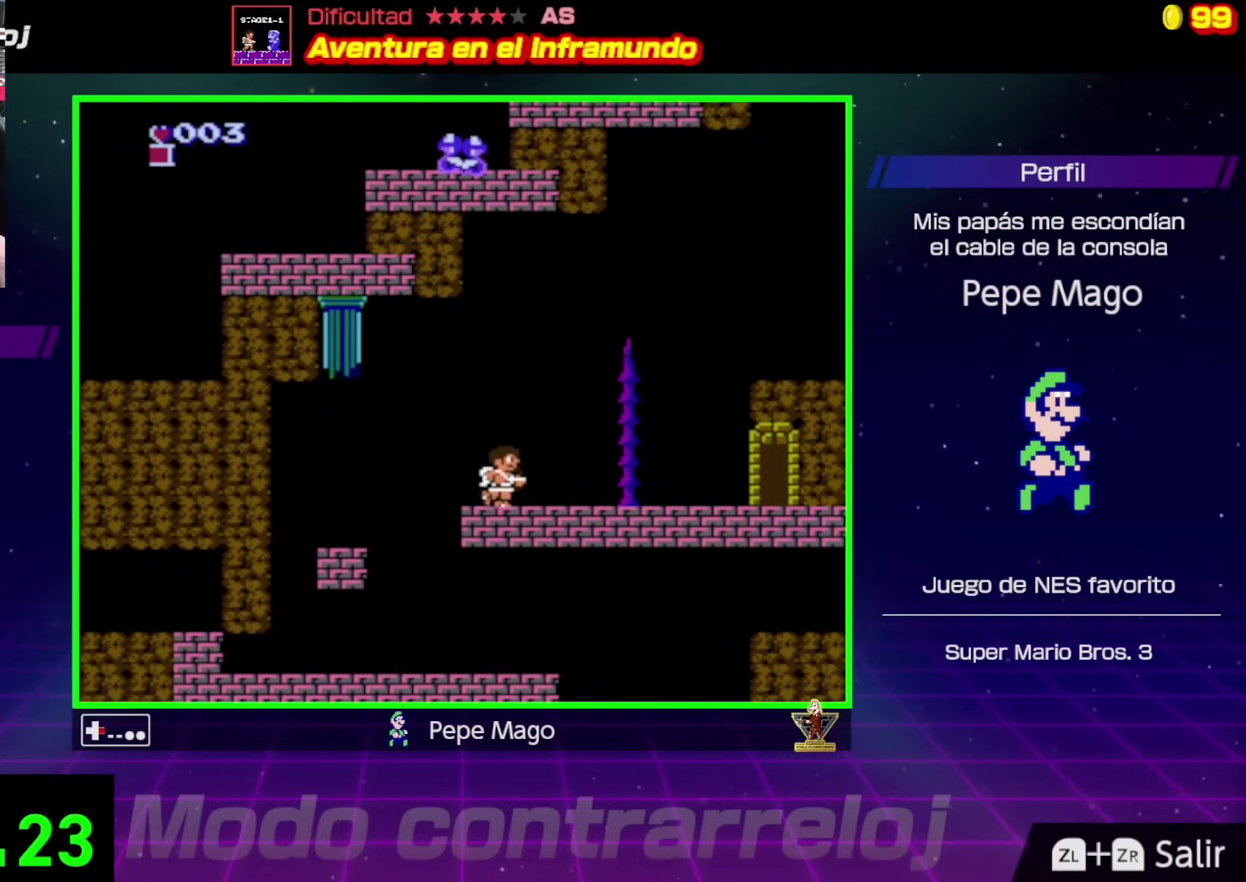
{"buttons": ["DPAD_RIGHT"], "events": []}
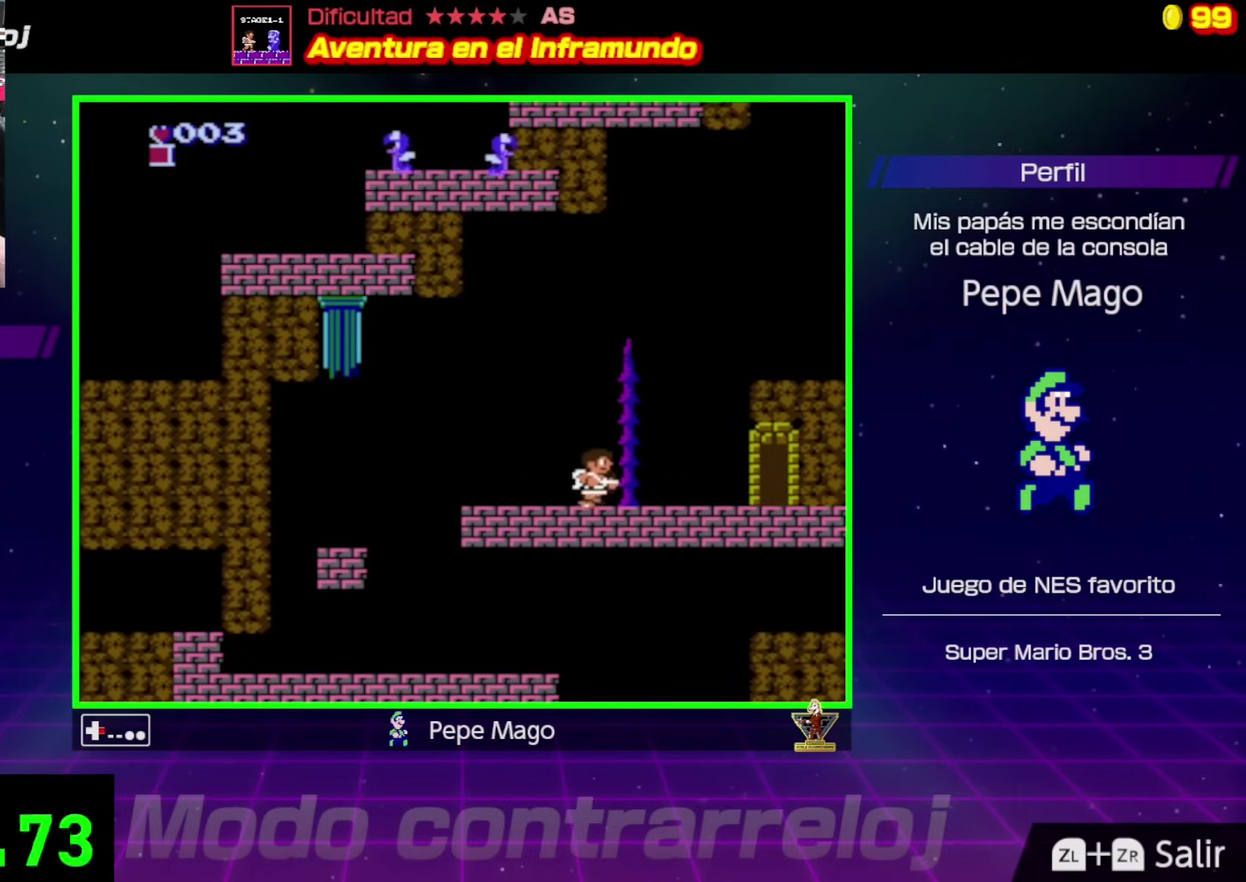
{"buttons": ["A", "DPAD_RIGHT"], "events": [[367, "A", "down"]]}
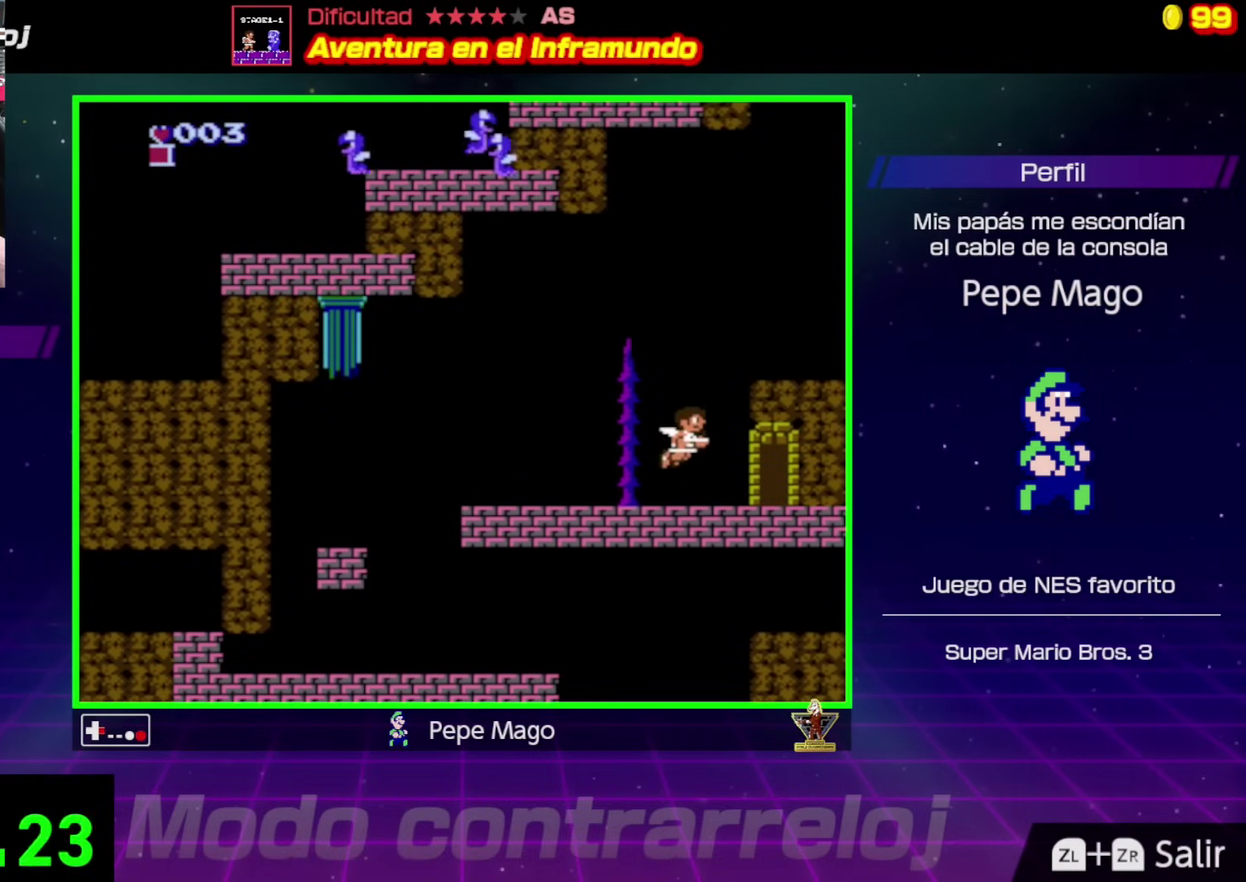
{"buttons": ["A", "DPAD_RIGHT"], "events": []}
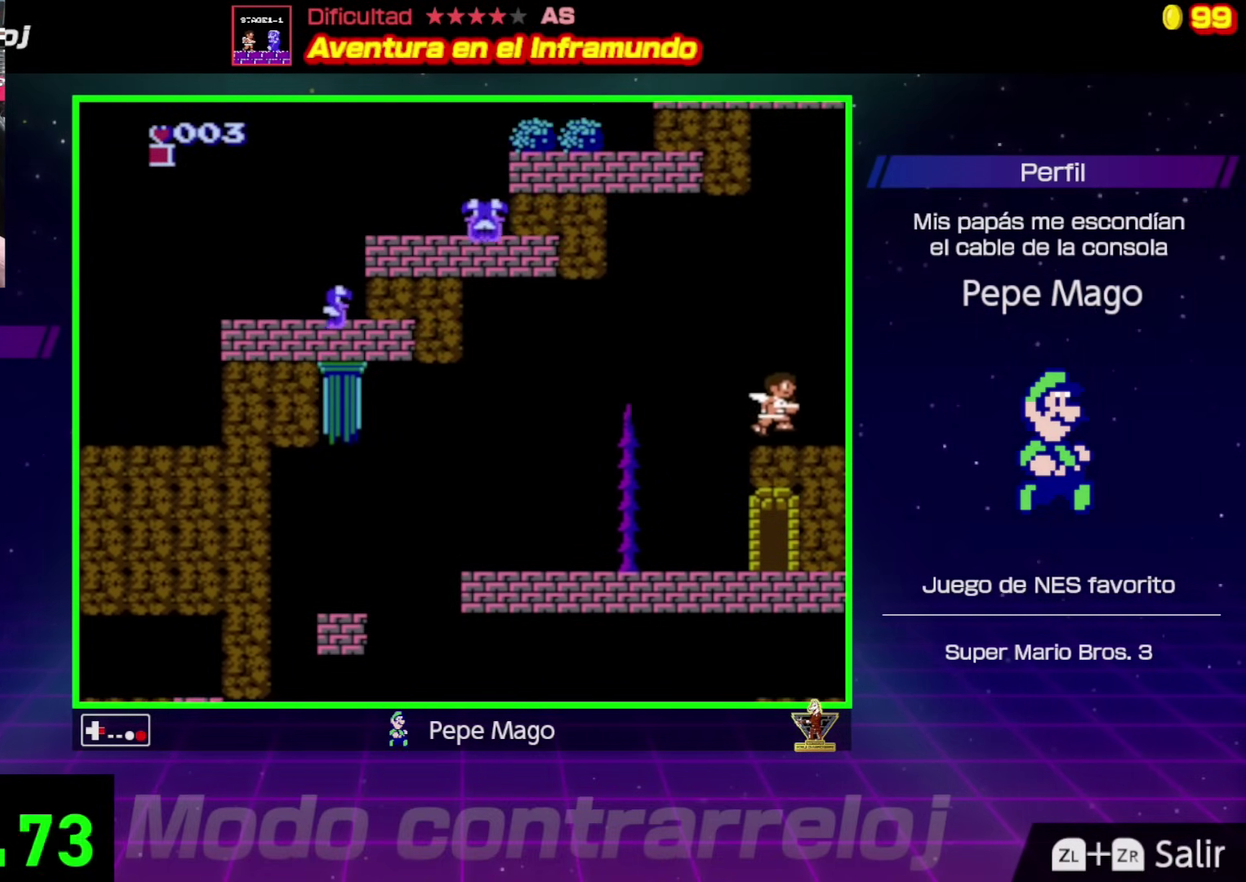
{"buttons": ["DPAD_RIGHT"], "events": [[133, "A", "up"]]}
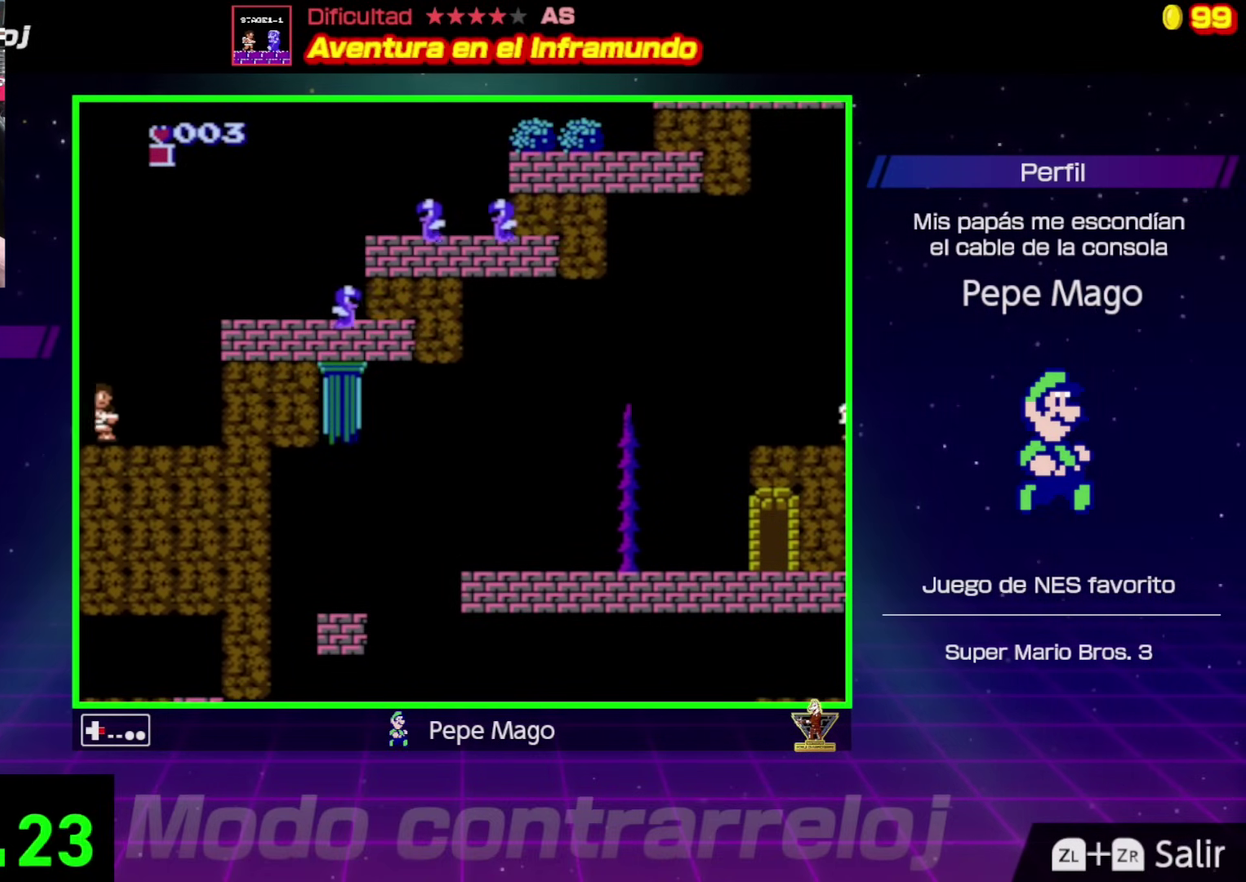
{"buttons": ["A", "DPAD_RIGHT"], "events": [[200, "A", "down"]]}
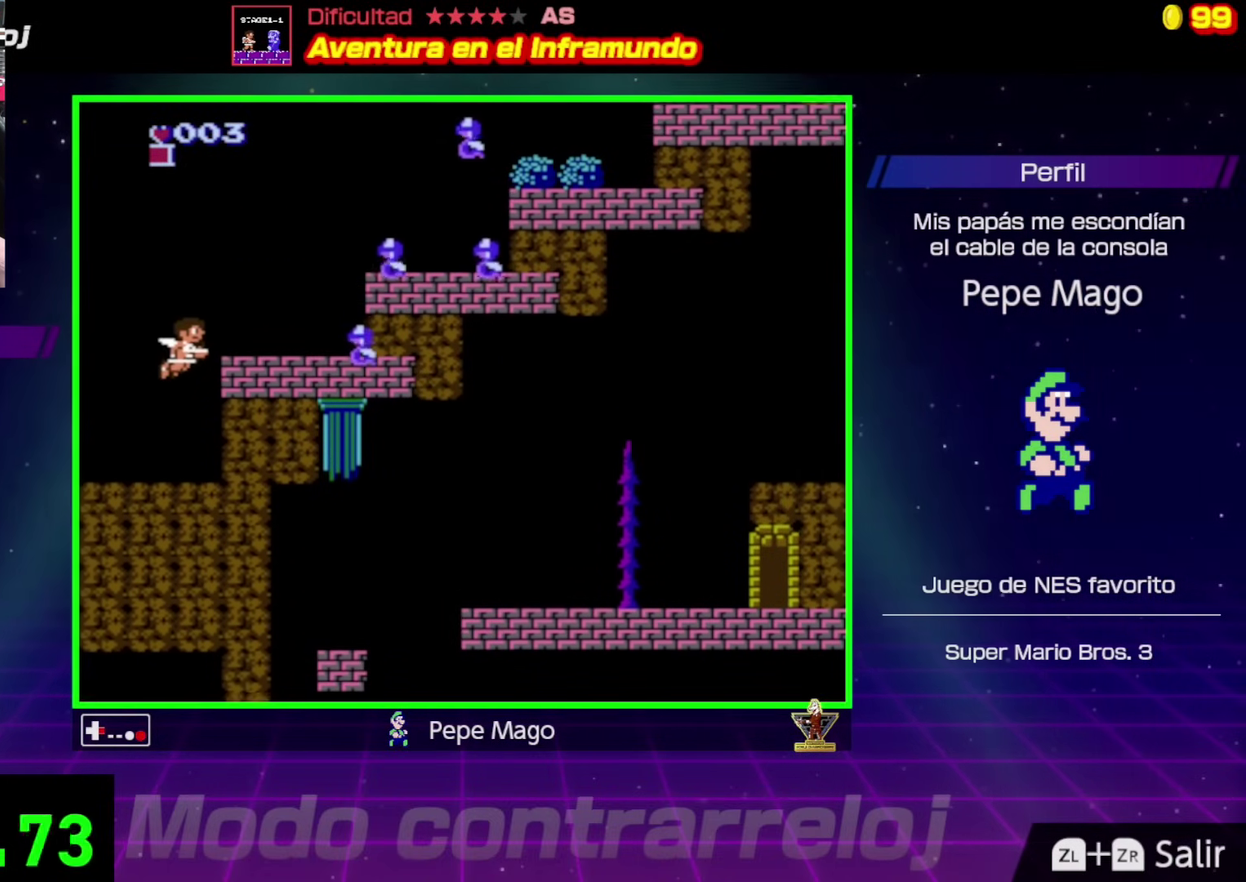
{"buttons": ["A", "DPAD_RIGHT"], "events": [[67, "A", "up"], [467, "A", "down"]]}
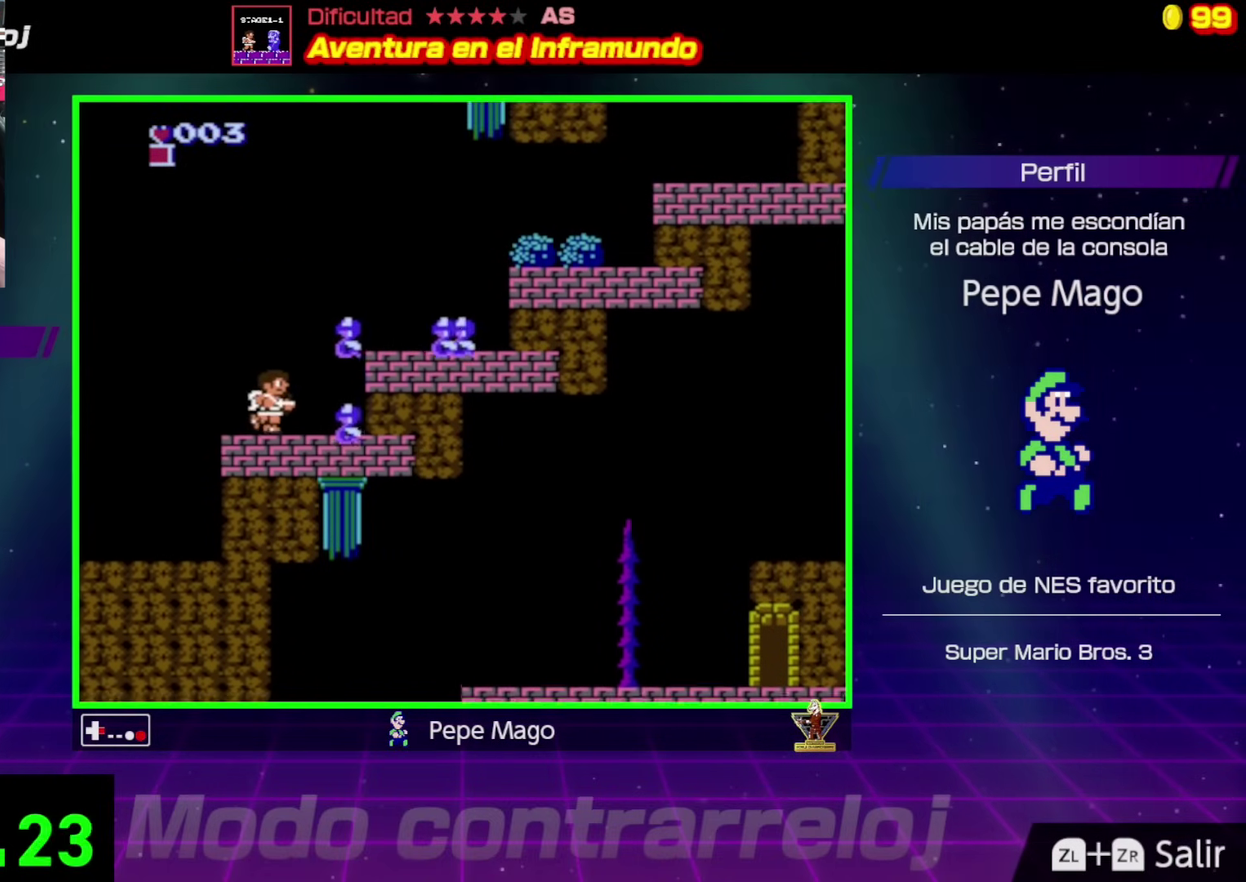
{"buttons": ["A", "B", "DPAD_RIGHT"], "events": [[117, "B", "down"]]}
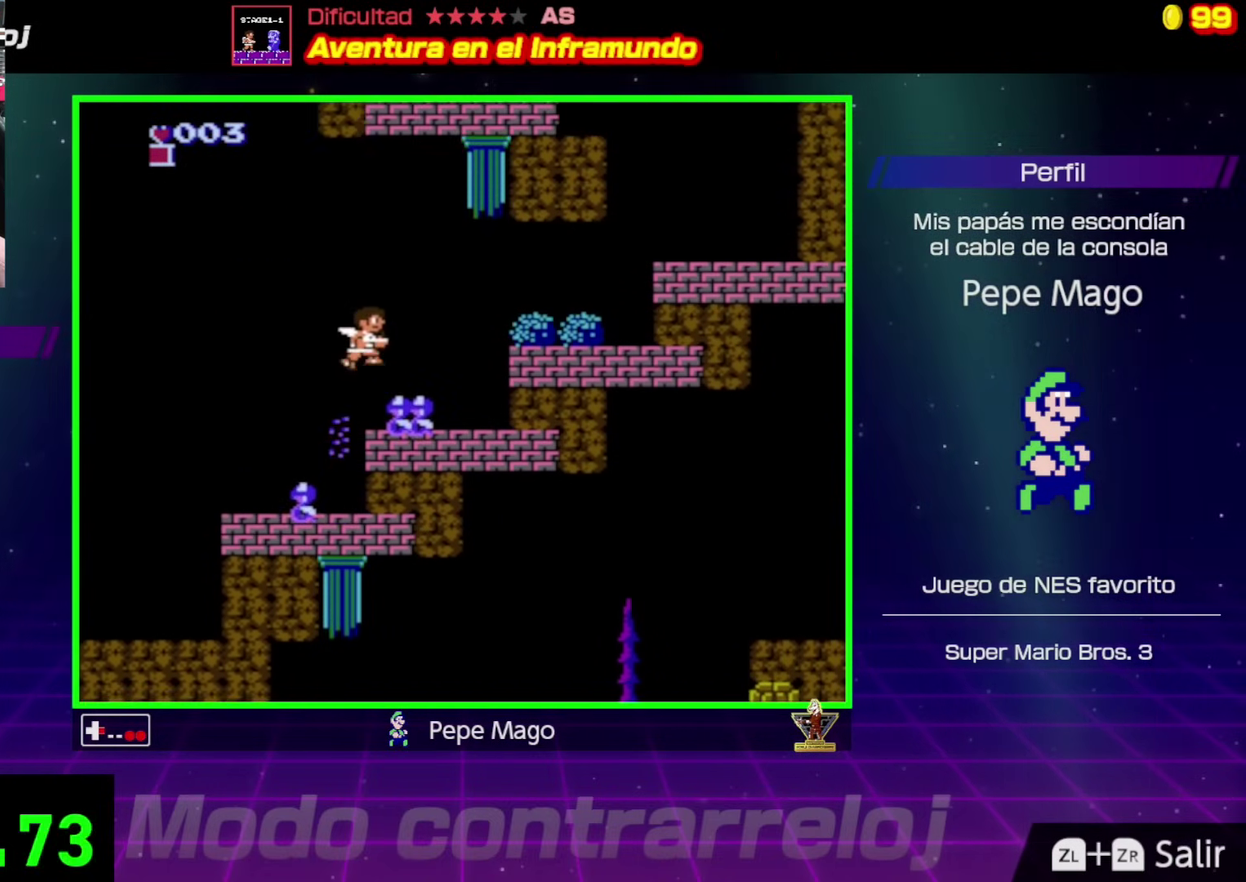
{"buttons": ["DPAD_RIGHT"], "events": [[67, "B", "up"], [250, "A", "up"]]}
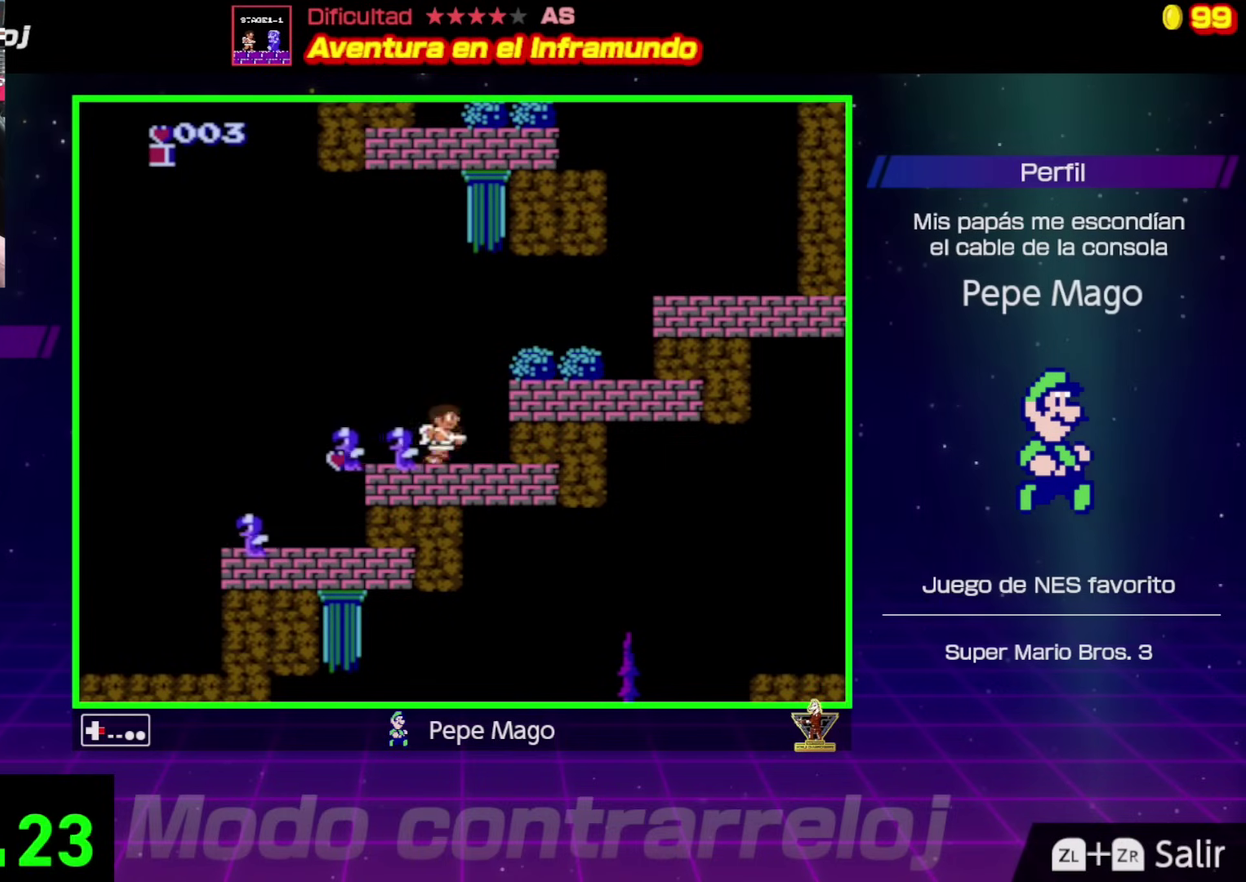
{"buttons": ["DPAD_RIGHT"], "events": [[100, "A", "down"], [433, "A", "up"]]}
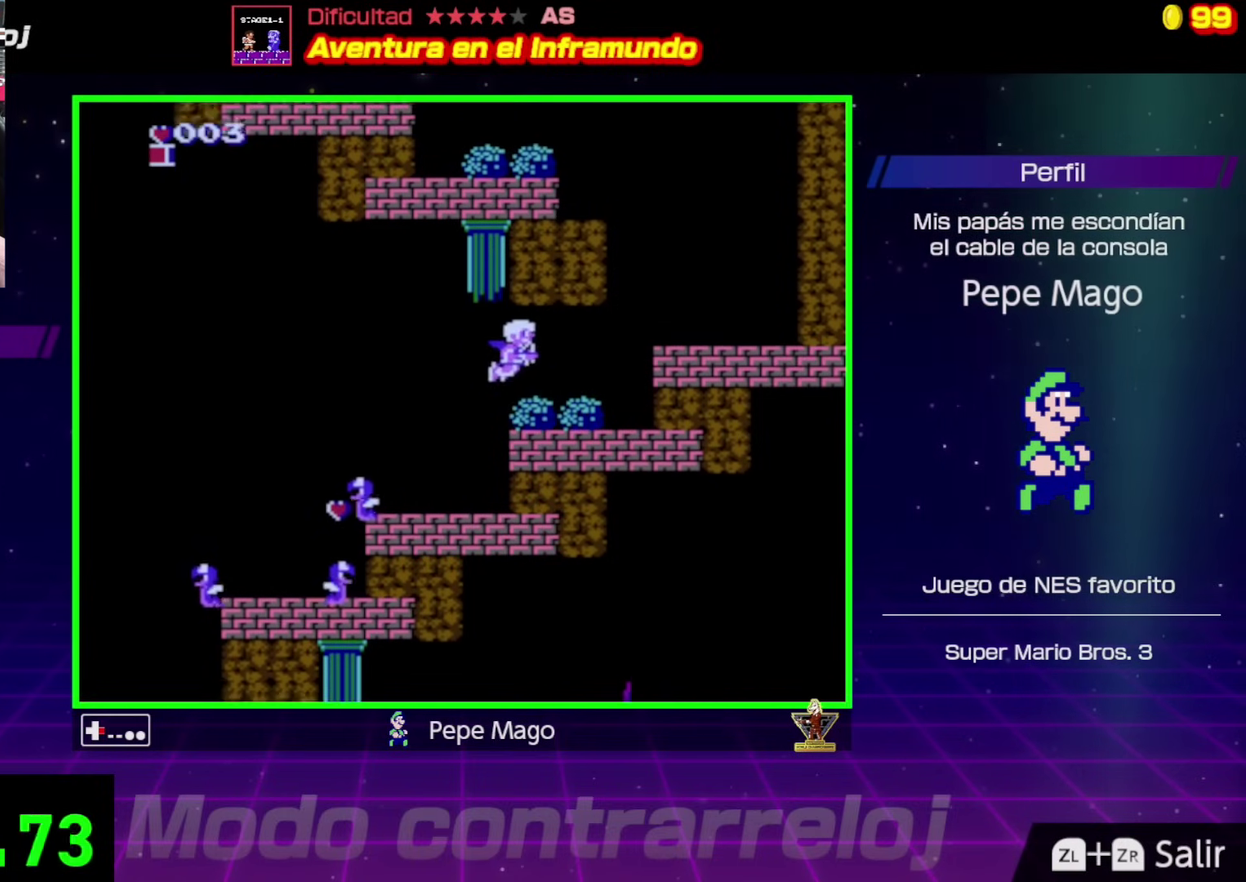
{"buttons": ["A", "DPAD_RIGHT"], "events": [[450, "A", "down"]]}
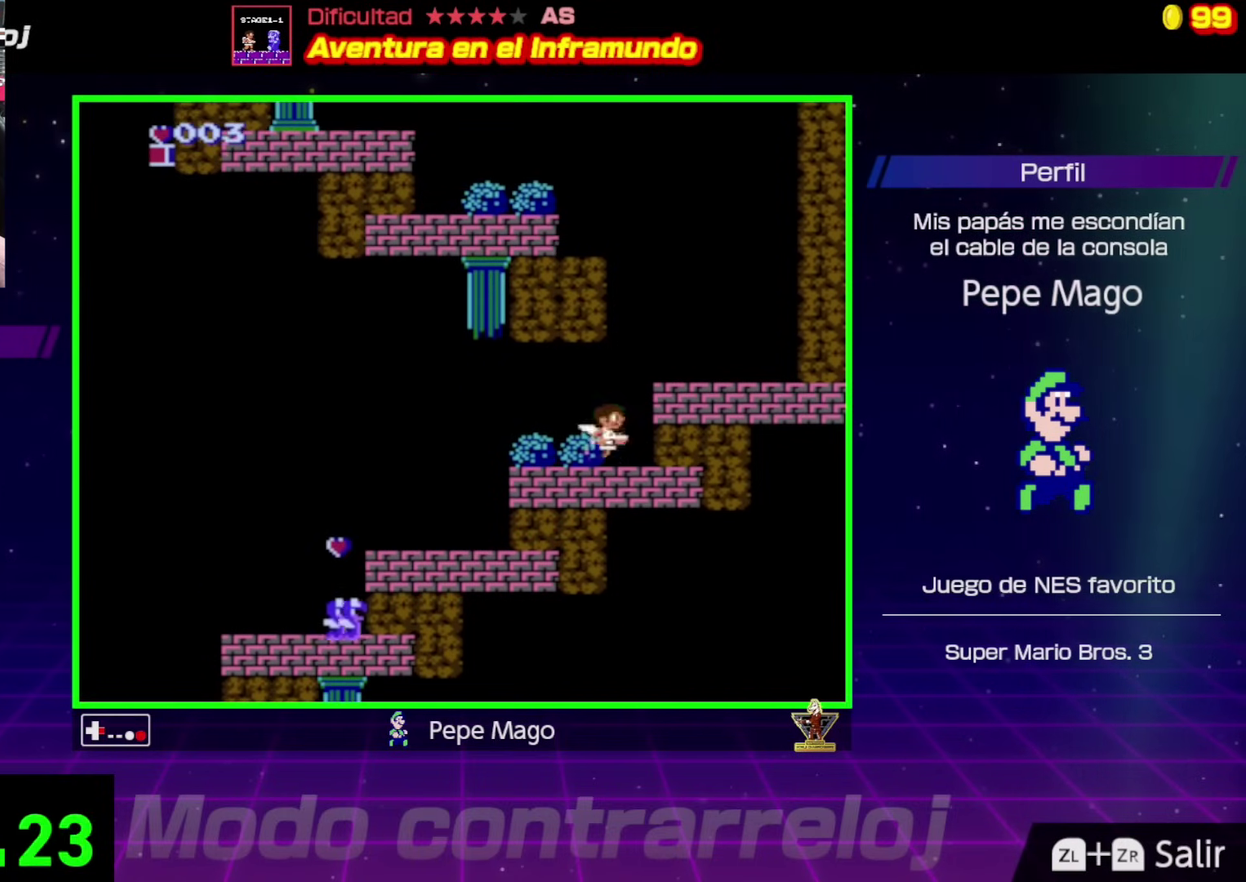
{"buttons": [], "events": [[167, "A", "up"], [433, "DPAD_RIGHT", "up"]]}
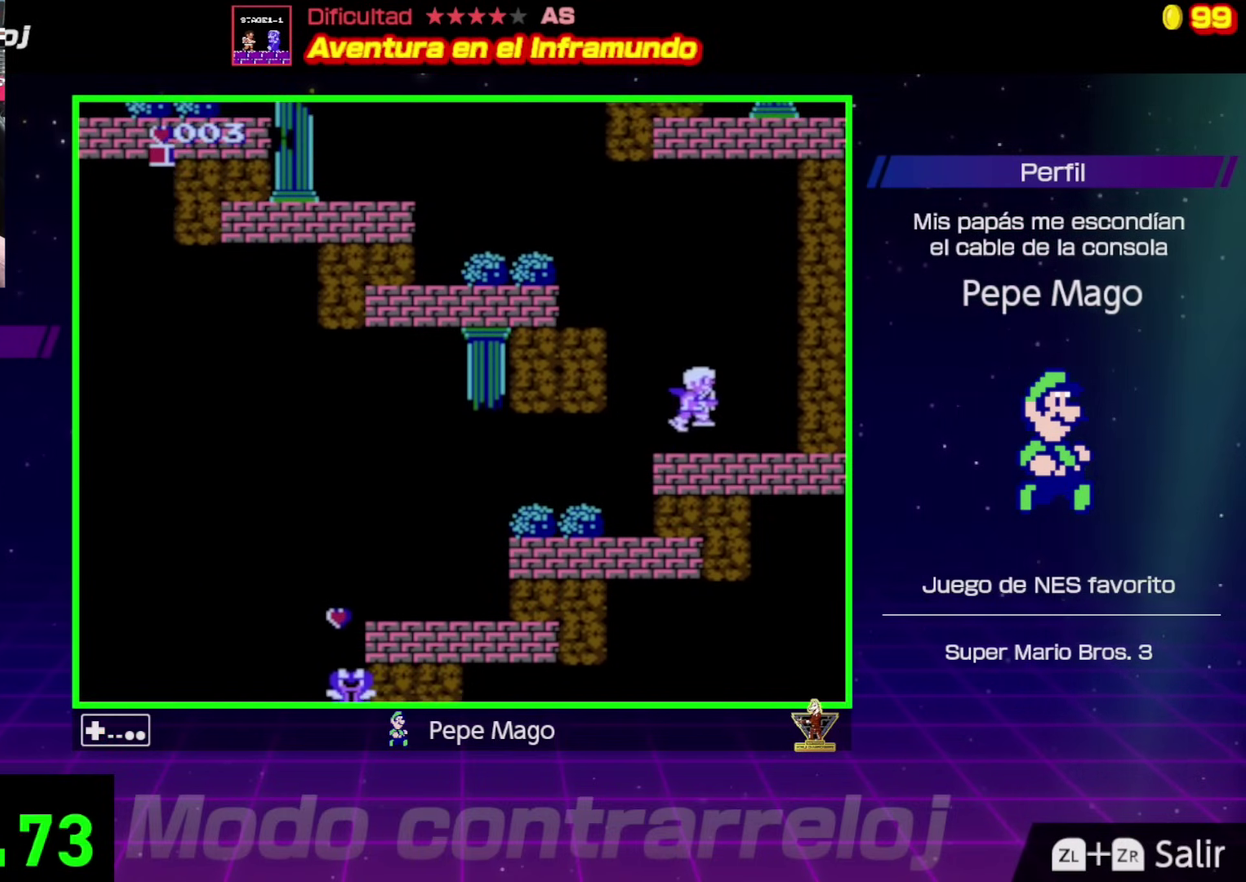
{"buttons": ["A", "DPAD_LEFT"], "events": [[17, "DPAD_LEFT", "down"], [267, "A", "down"]]}
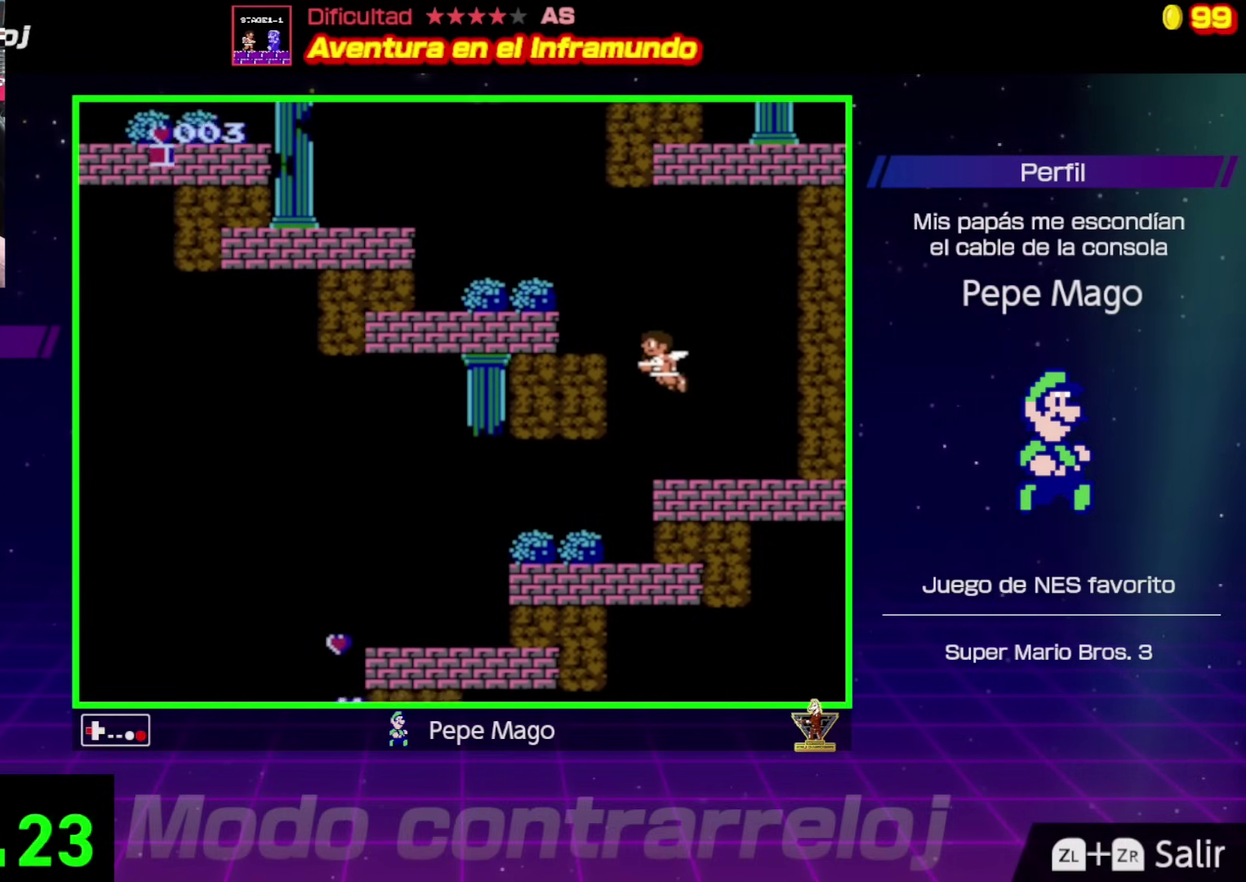
{"buttons": ["A", "DPAD_LEFT"], "events": [[350, "A", "up"], [500, "A", "down"]]}
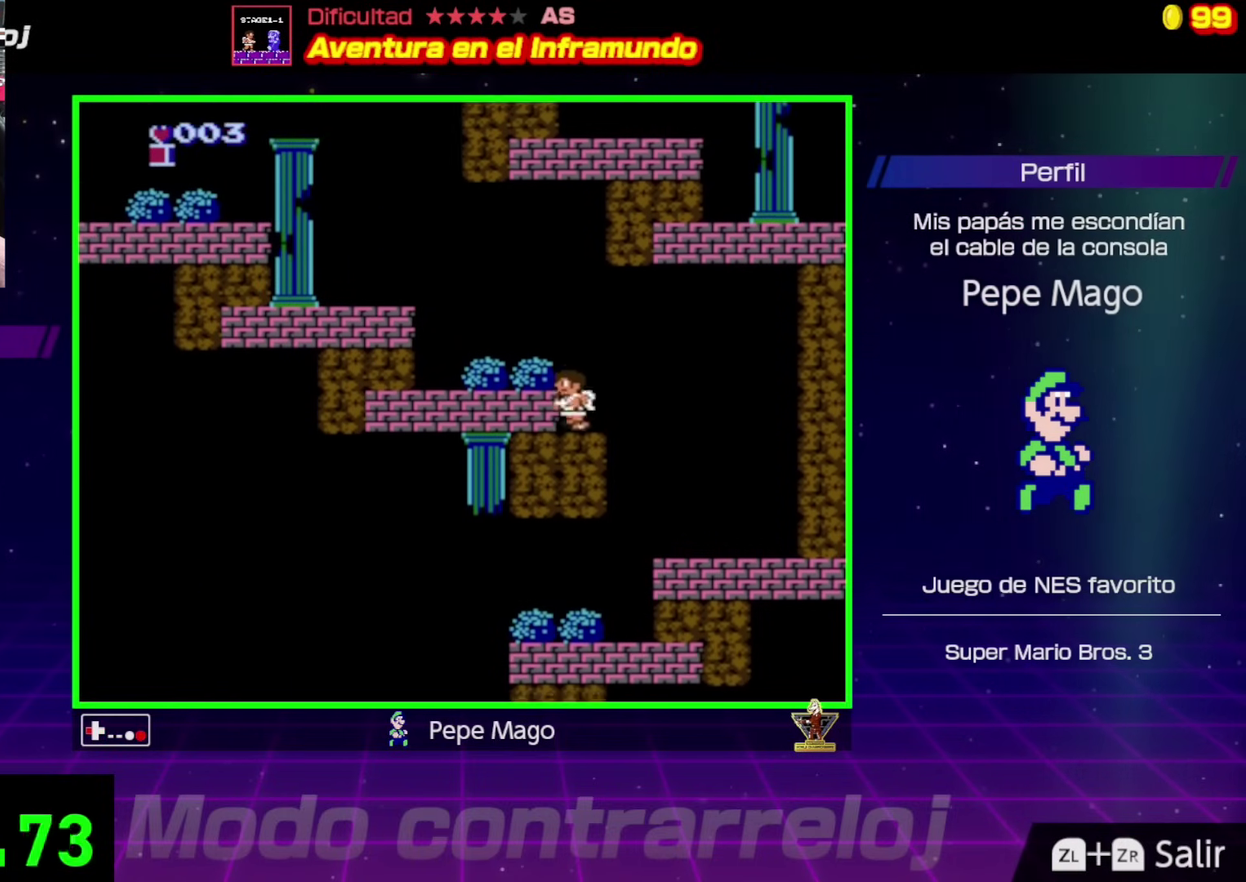
{"buttons": ["DPAD_LEFT"], "events": [[167, "A", "up"]]}
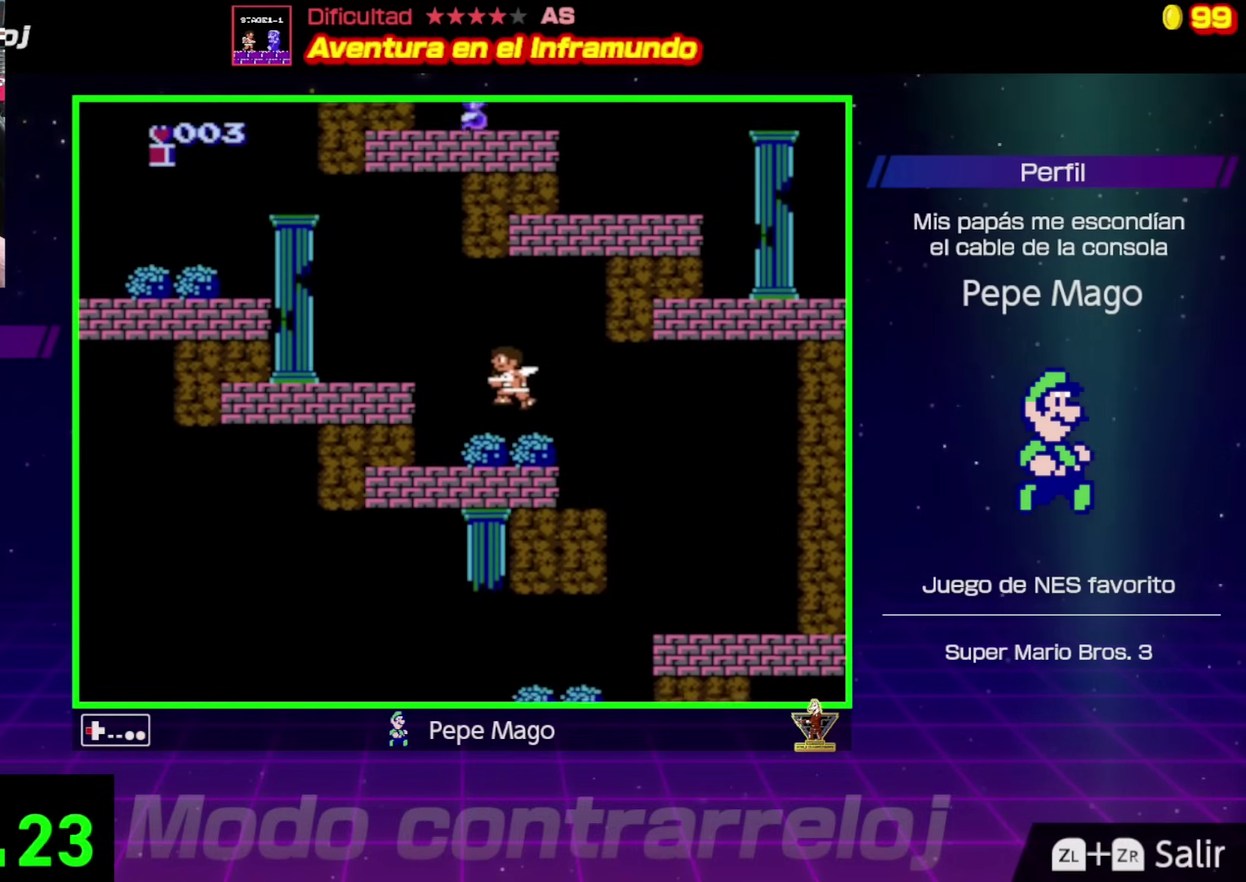
{"buttons": ["DPAD_LEFT"], "events": [[250, "A", "down"], [433, "A", "up"]]}
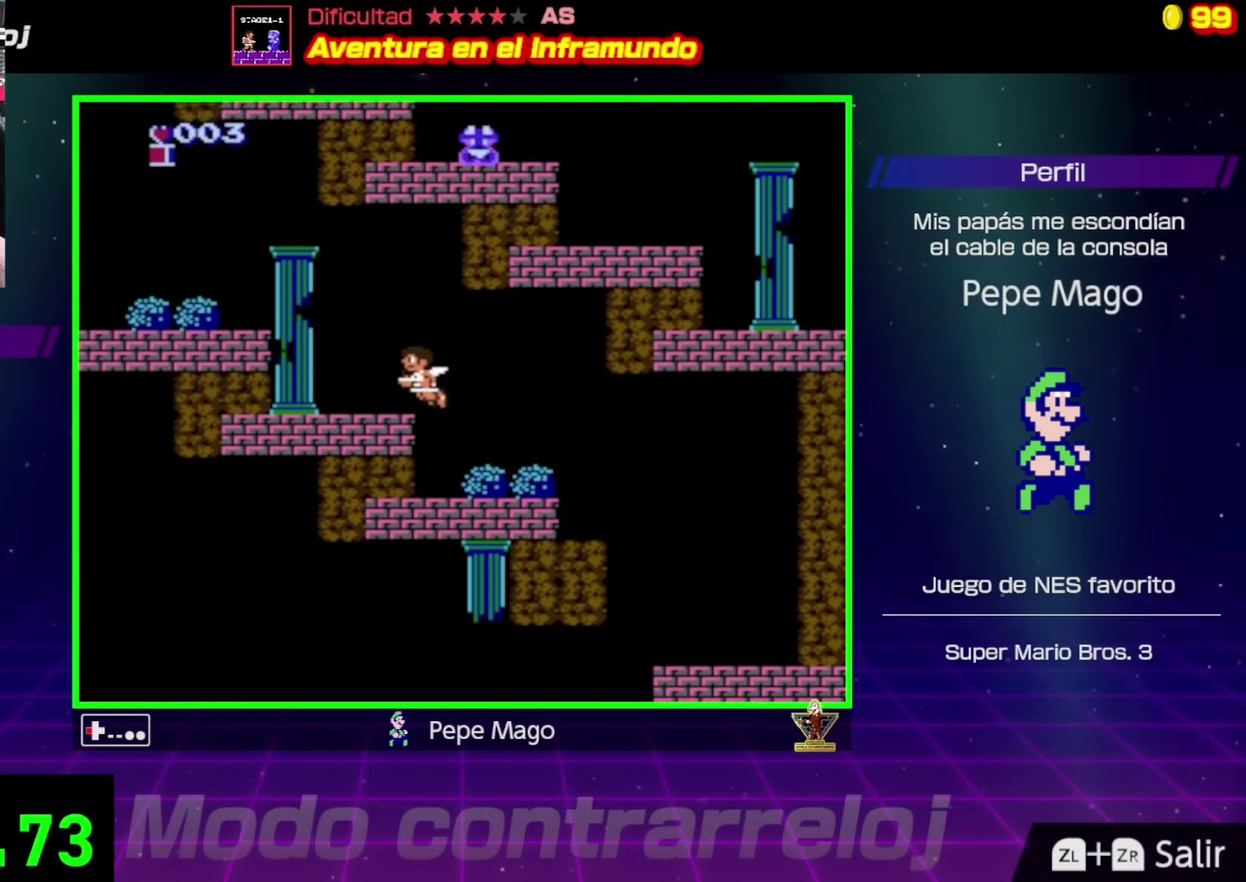
{"buttons": ["A", "DPAD_LEFT"], "events": [[450, "A", "down"]]}
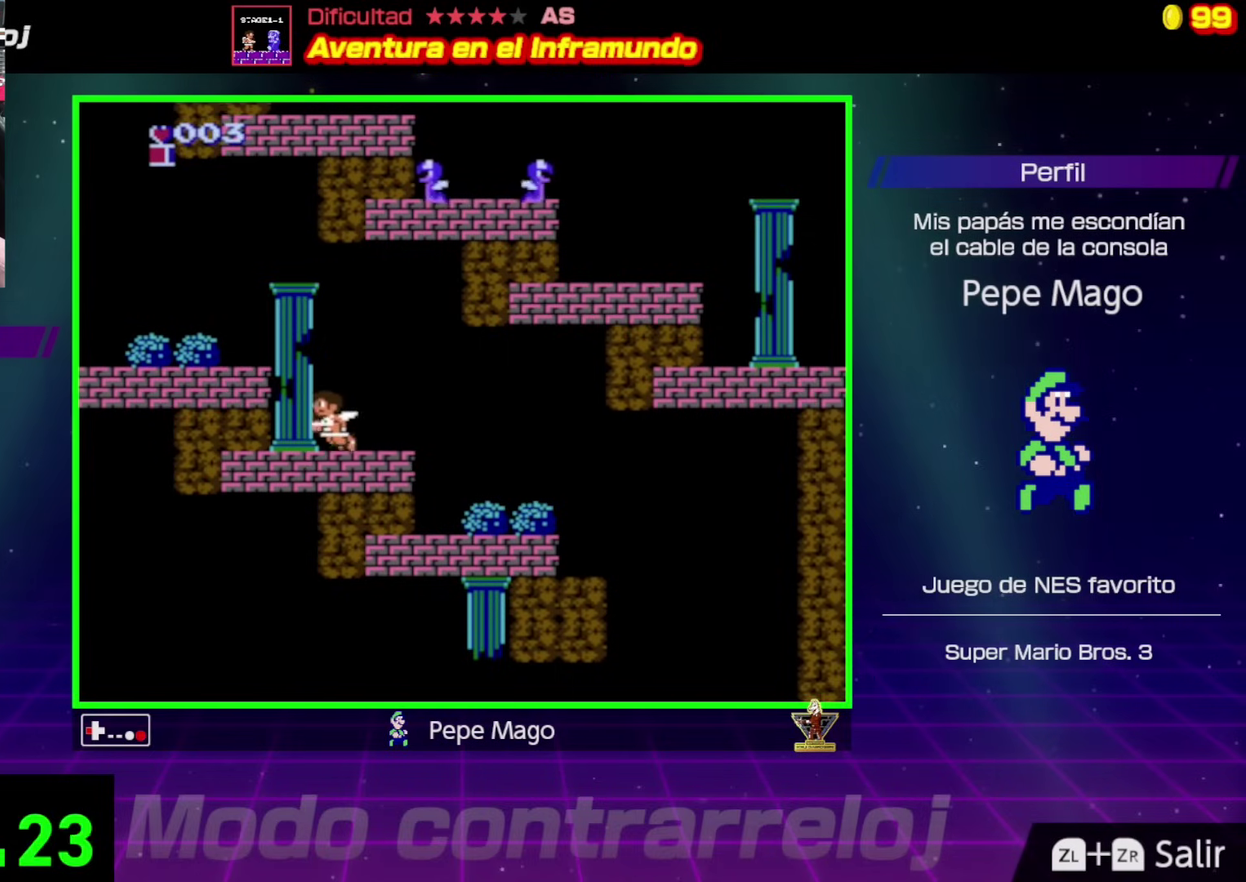
{"buttons": ["A", "DPAD_LEFT"], "events": []}
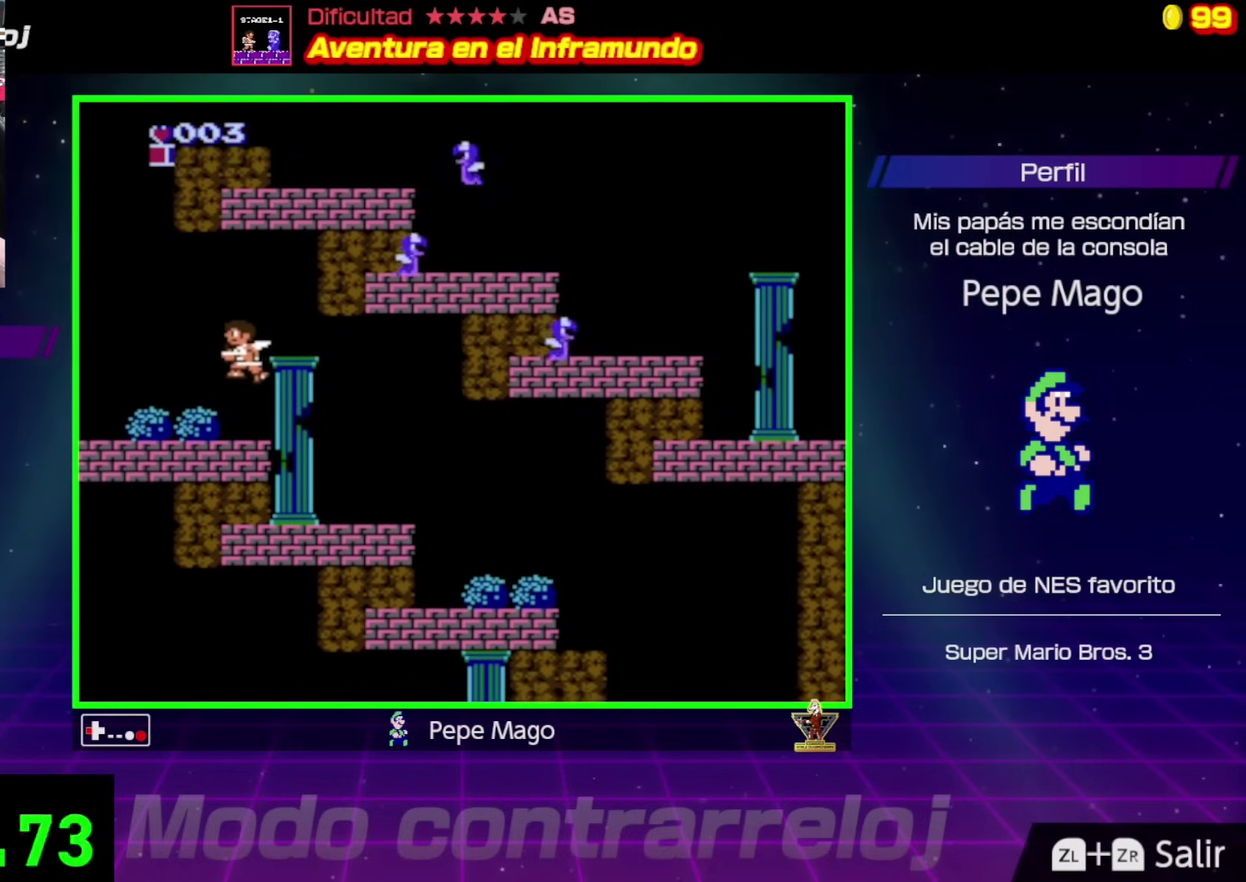
{"buttons": ["DPAD_LEFT"], "events": [[33, "A", "up"]]}
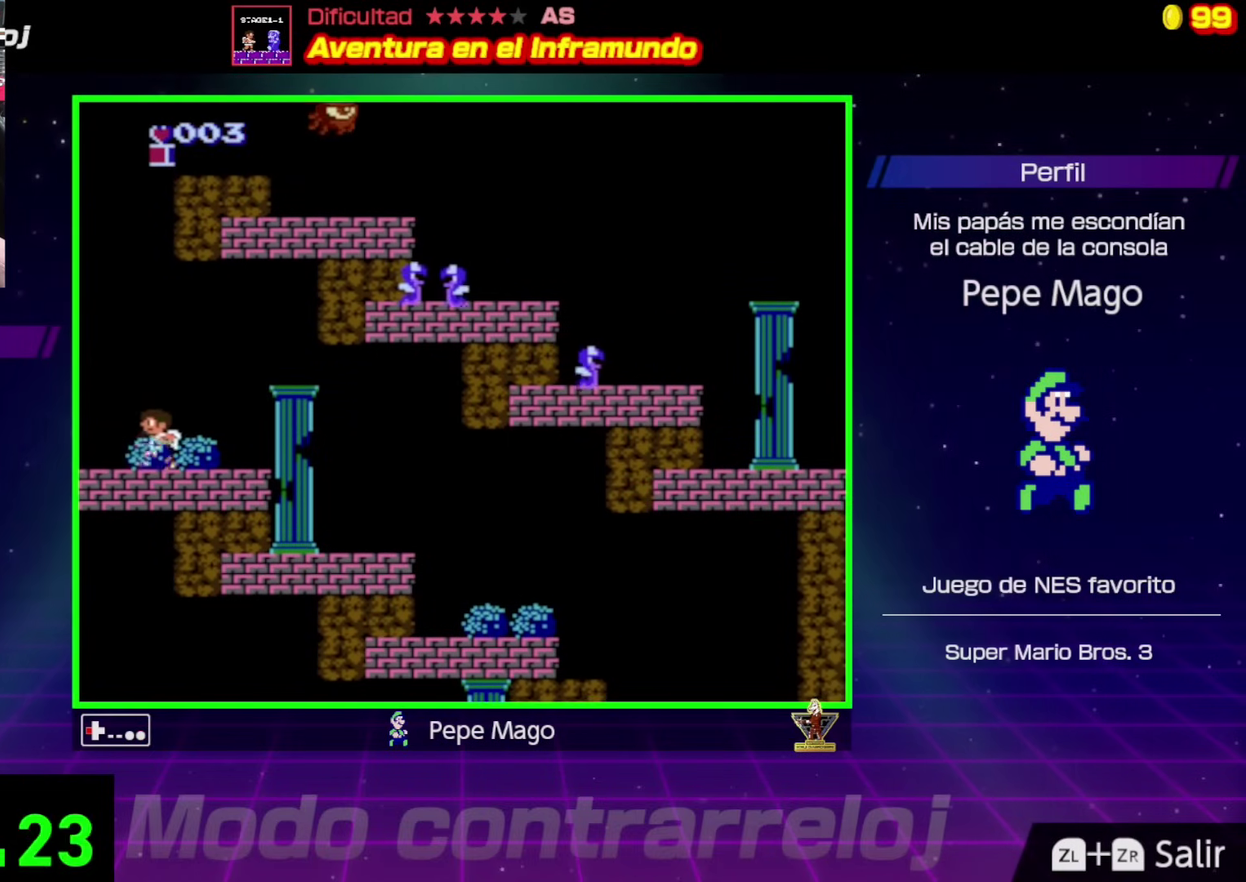
{"buttons": ["DPAD_LEFT"], "events": []}
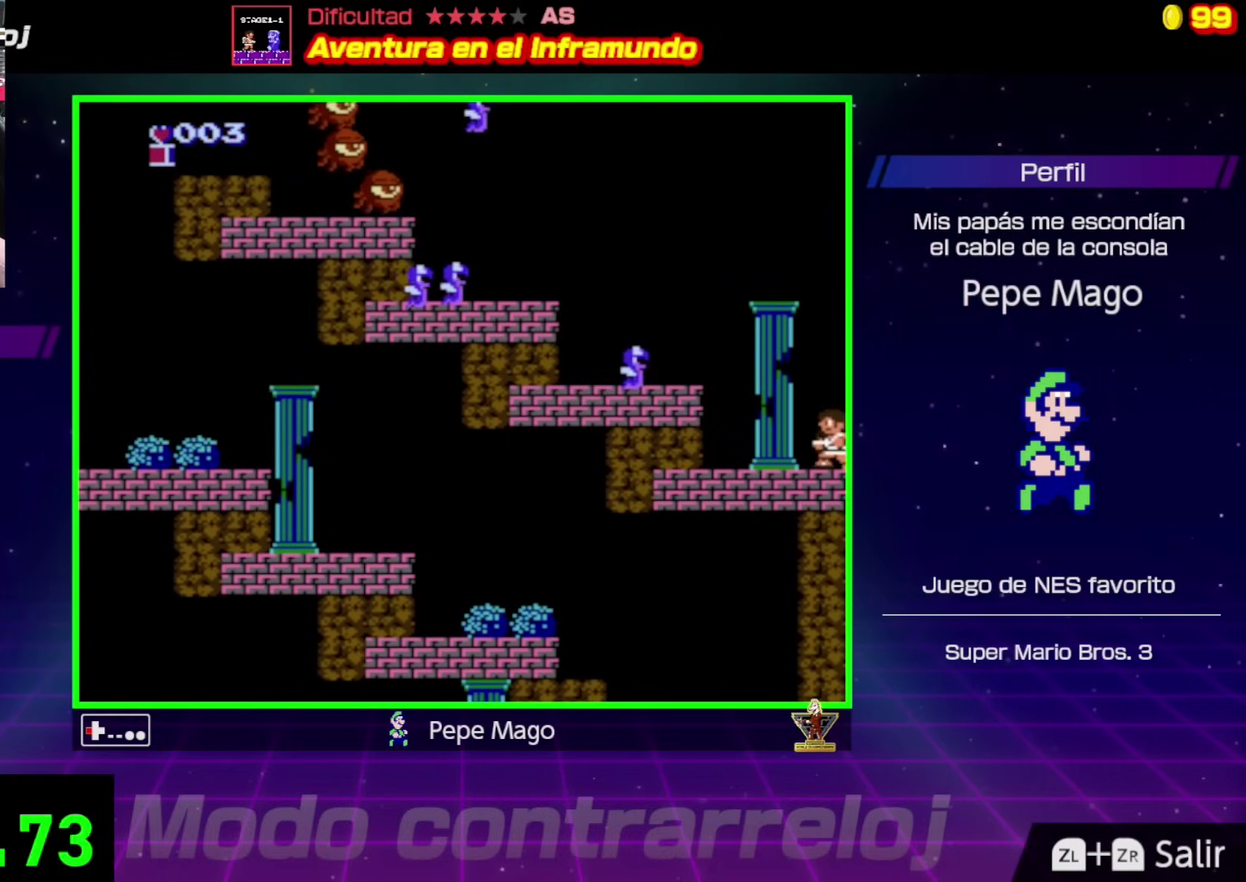
{"buttons": ["A", "B", "DPAD_LEFT"], "events": [[267, "A", "down"], [433, "B", "down"]]}
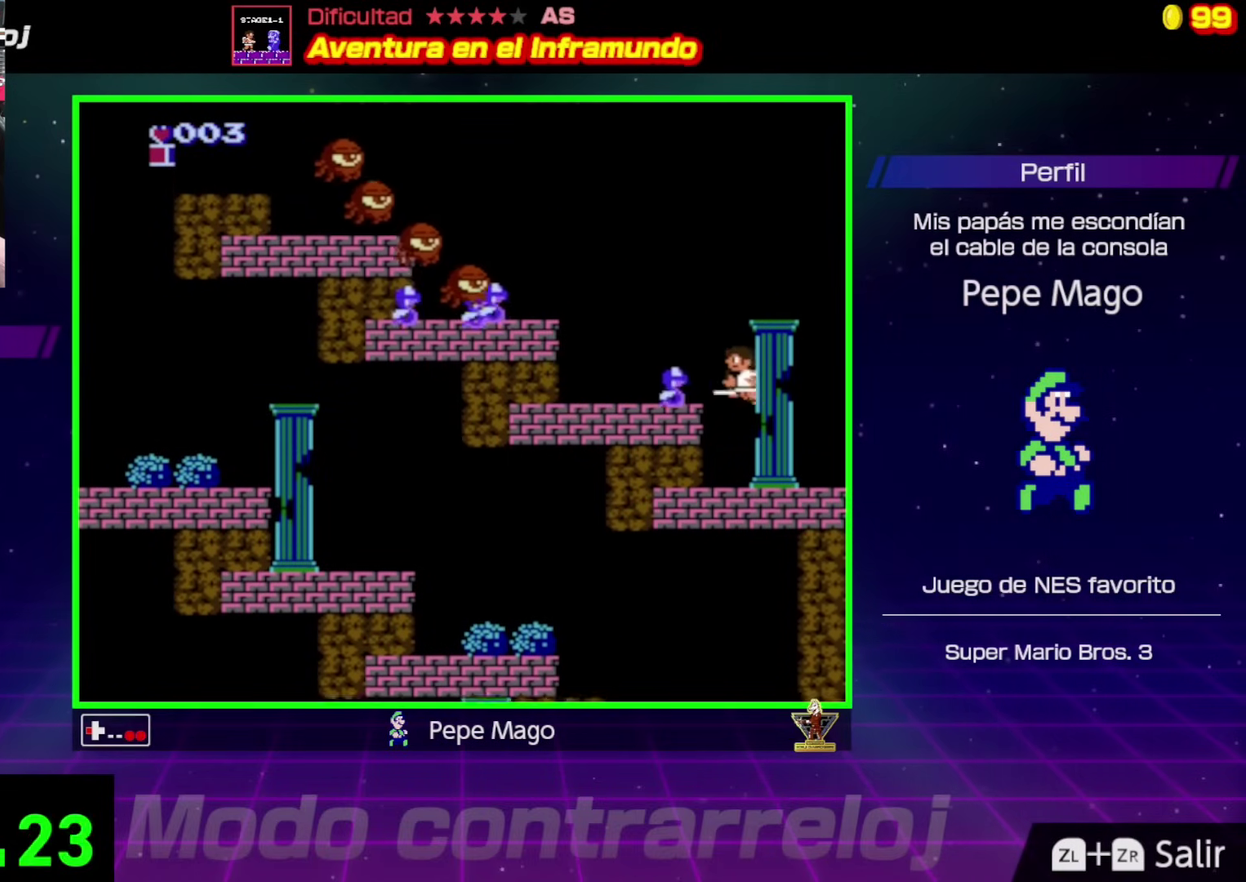
{"buttons": ["B", "DPAD_LEFT"], "events": [[267, "B", "up"], [367, "A", "up"], [433, "B", "down"]]}
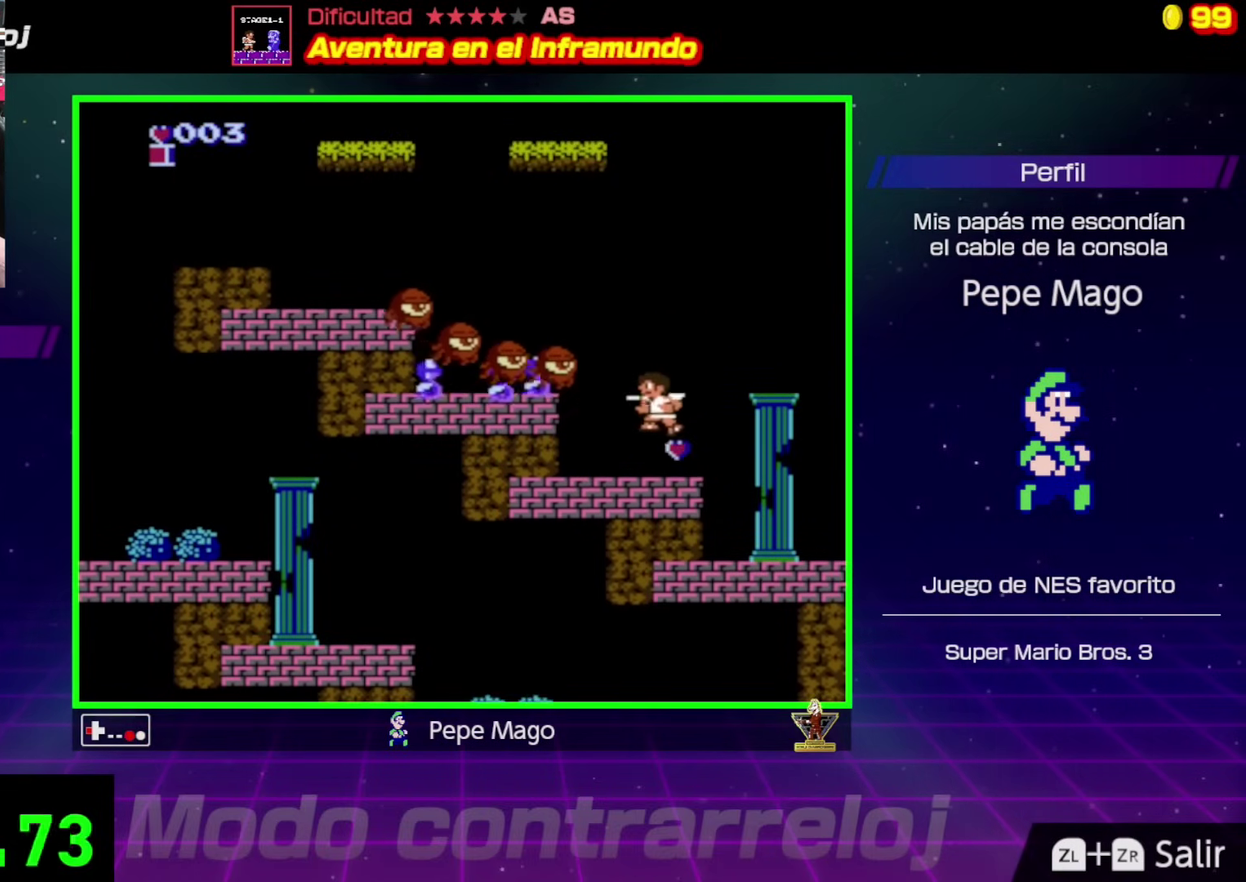
{"buttons": ["A", "B", "DPAD_LEFT"], "events": [[50, "B", "up"], [250, "A", "down"], [350, "B", "down"]]}
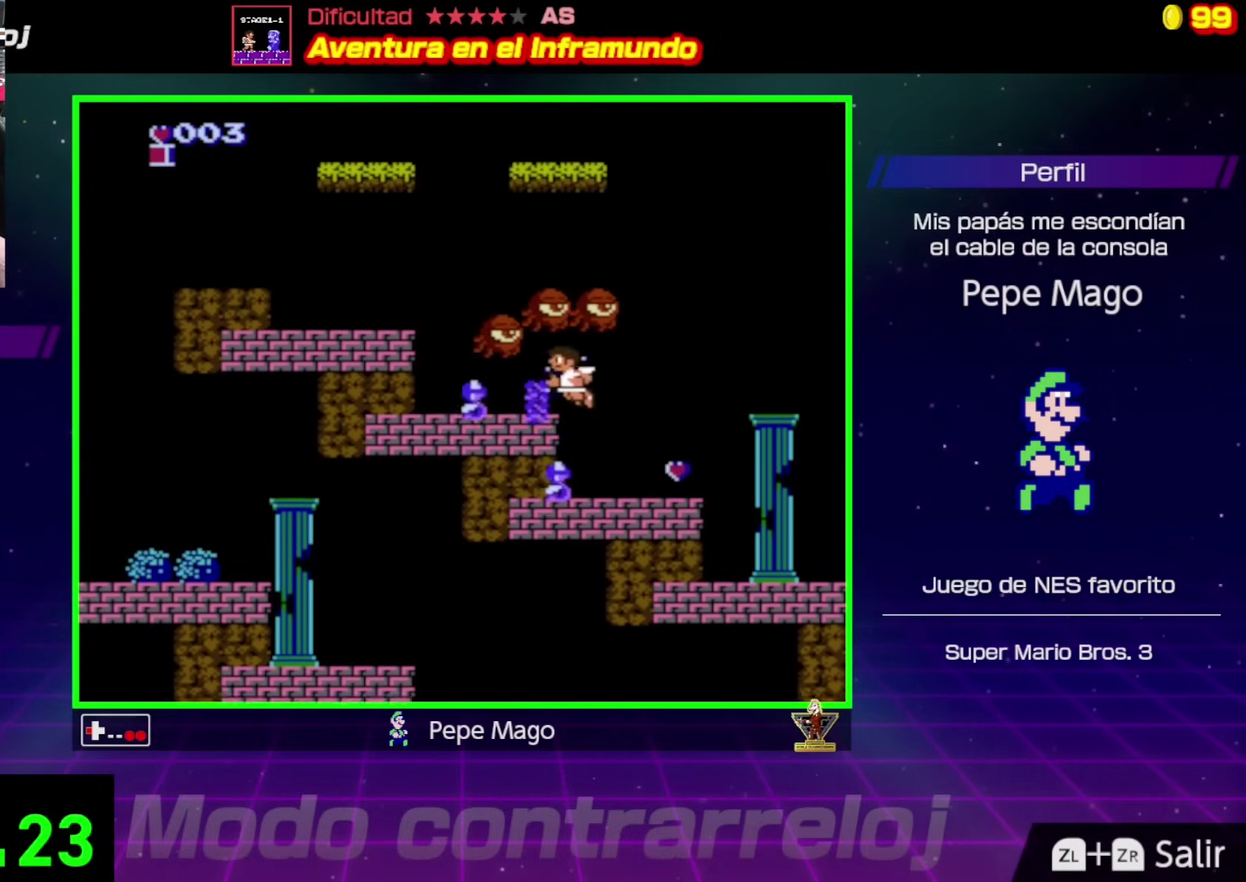
{"buttons": ["DPAD_LEFT"], "events": [[167, "B", "up"], [250, "A", "up"]]}
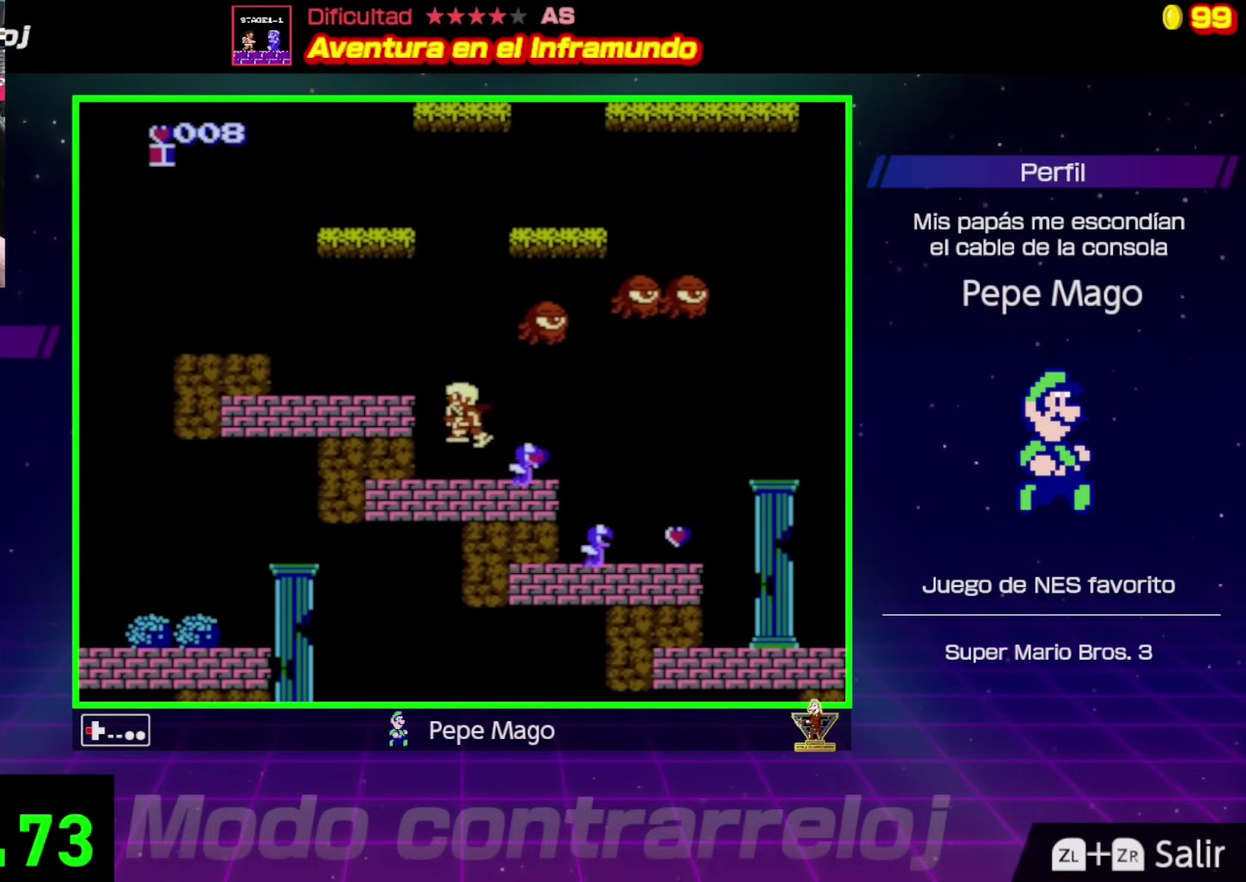
{"buttons": ["A", "DPAD_LEFT"], "events": [[150, "A", "down"]]}
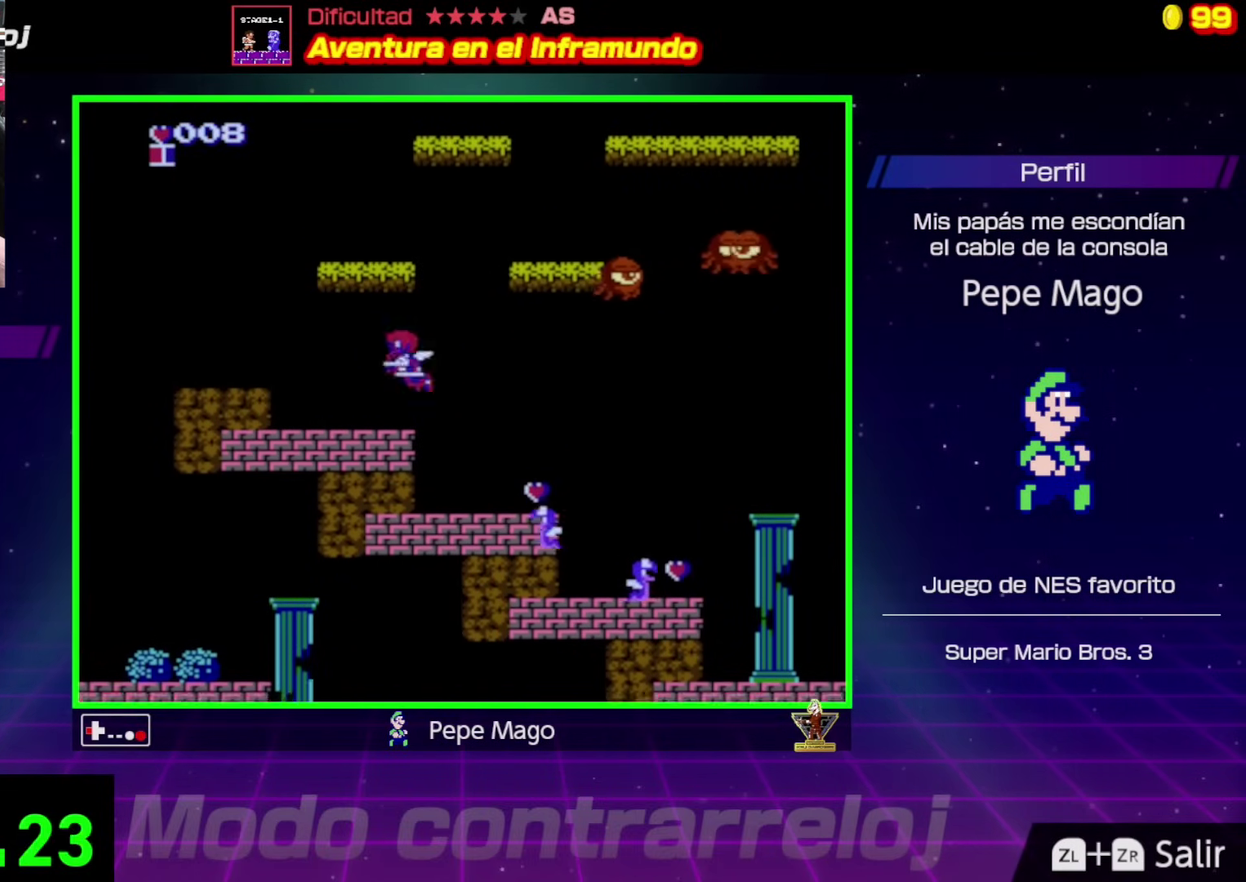
{"buttons": ["A", "DPAD_LEFT"], "events": [[33, "A", "up"], [500, "A", "down"]]}